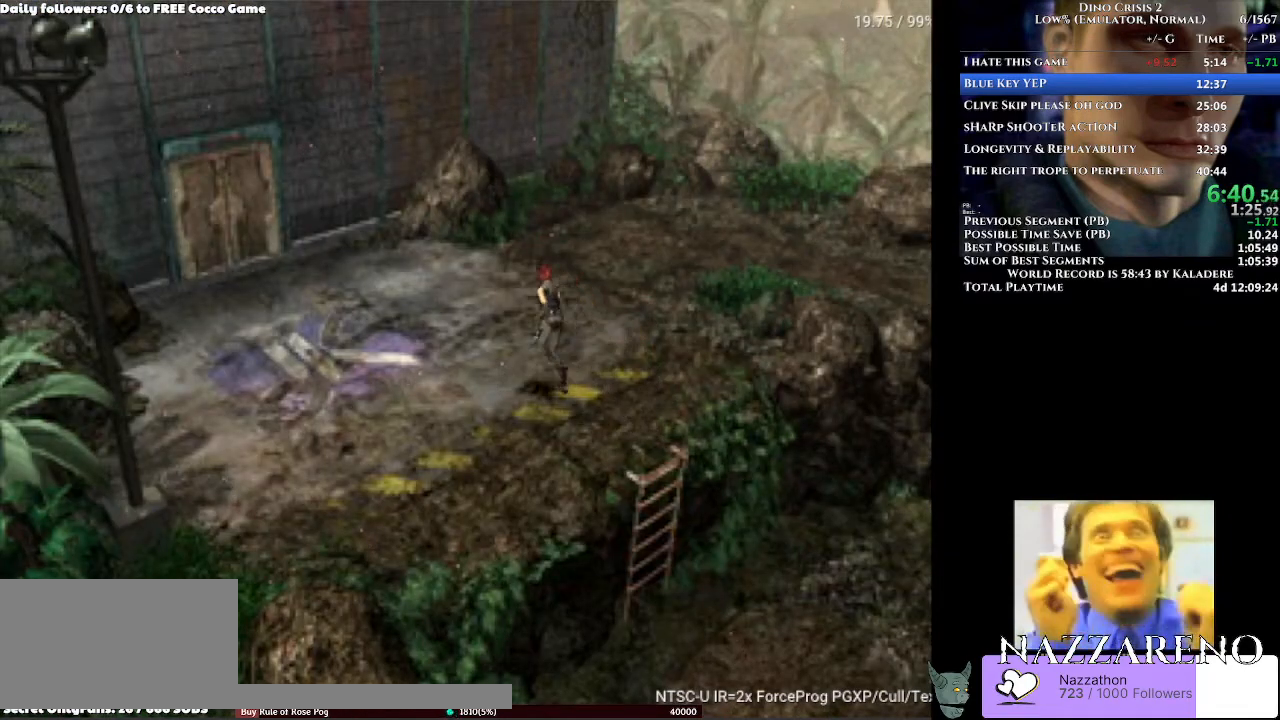
Gameplay with a controller (Xbox layout); each line is a JSON object with the inputs held at the frame after it. "events" lists button and stick changes between this image and that frame as [ms after this image, input, new state], when the widget could be followed in between. Not read: L2 L3 R2 R3.
{"buttons": ["A", "DPAD_UP"], "left_stick": "center", "right_stick": "center", "events": []}
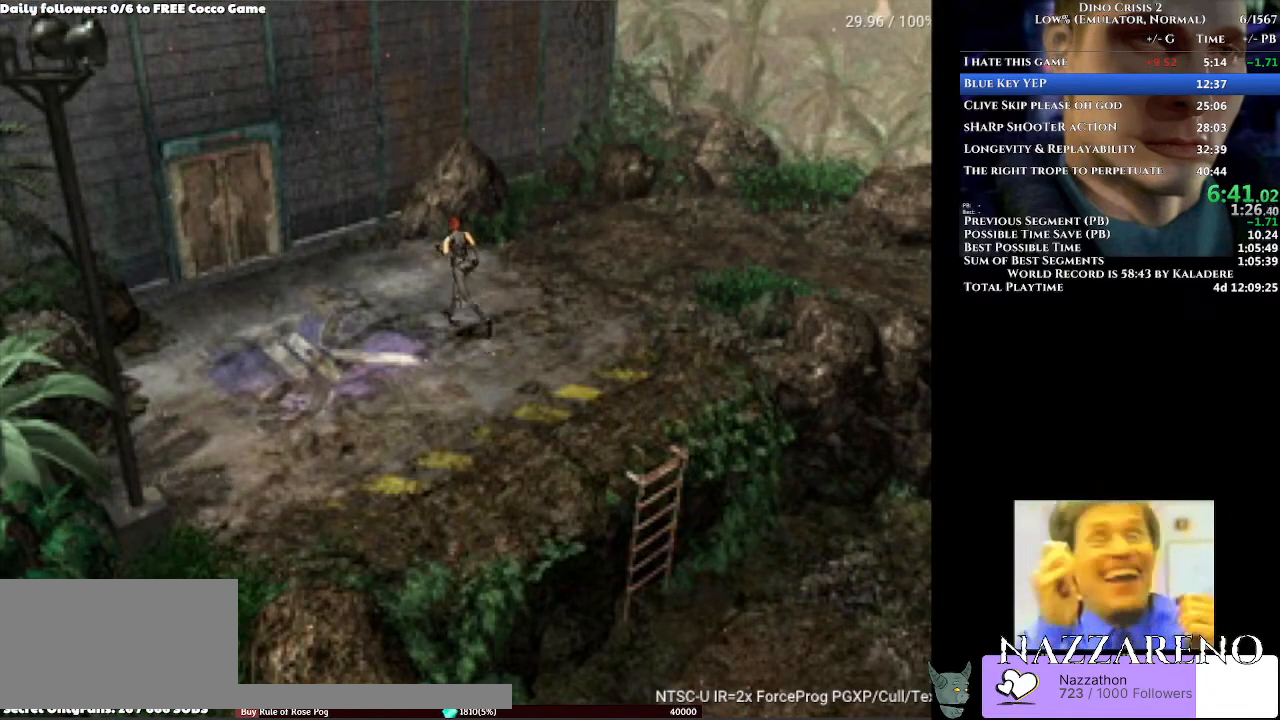
{"buttons": ["A", "DPAD_UP"], "left_stick": "center", "right_stick": "center", "events": [[233, "DPAD_LEFT", "down"], [333, "DPAD_LEFT", "up"]]}
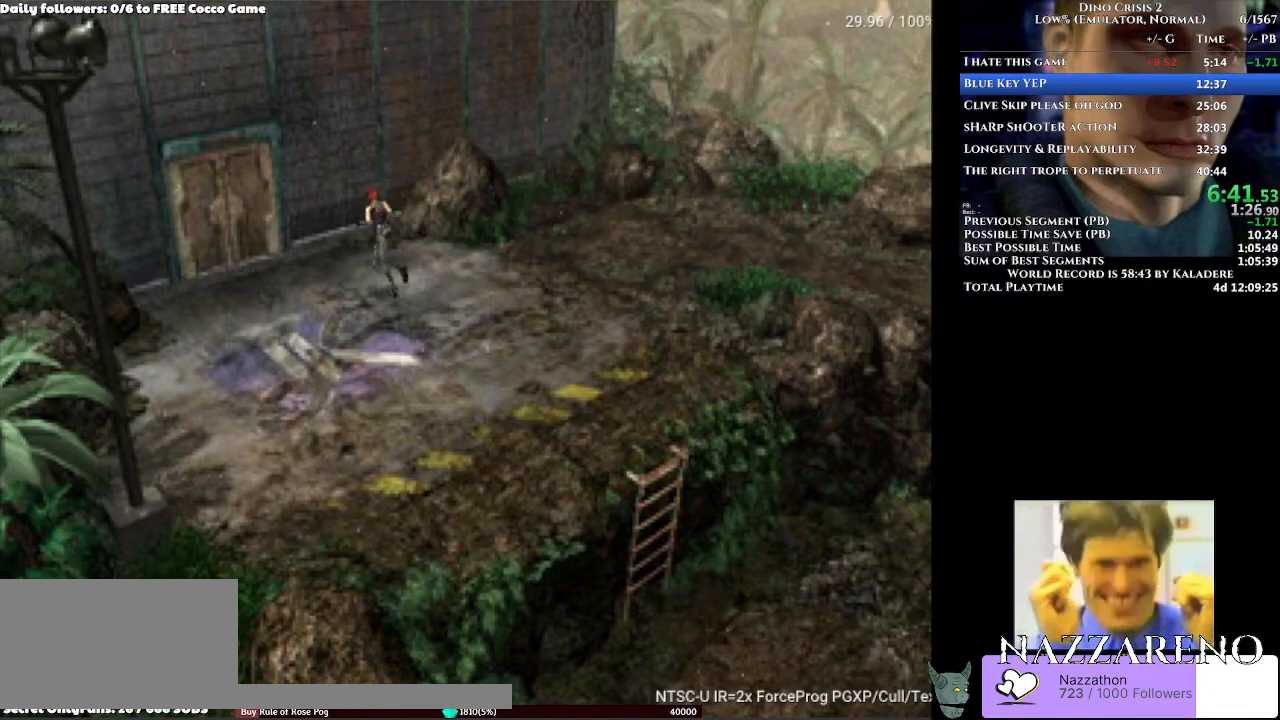
{"buttons": ["A", "DPAD_UP"], "left_stick": "center", "right_stick": "center", "events": []}
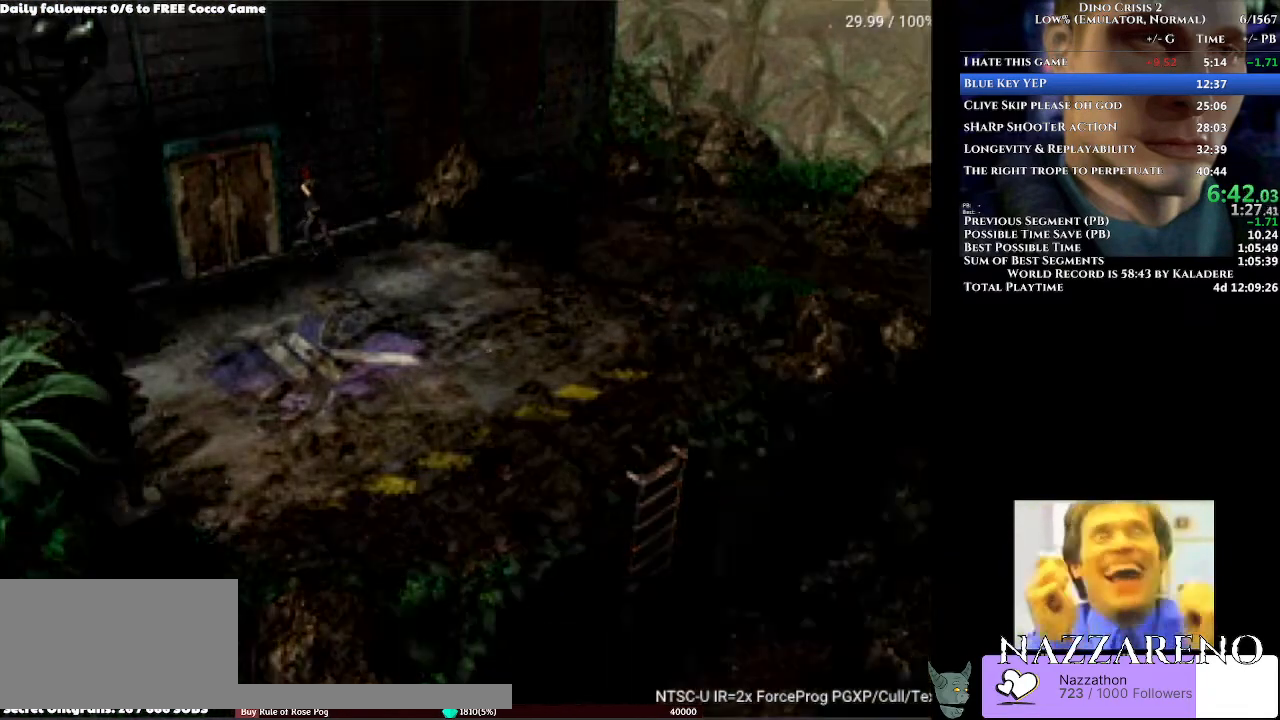
{"buttons": [], "left_stick": "center", "right_stick": "center", "events": [[33, "DPAD_UP", "up"], [100, "A", "up"]]}
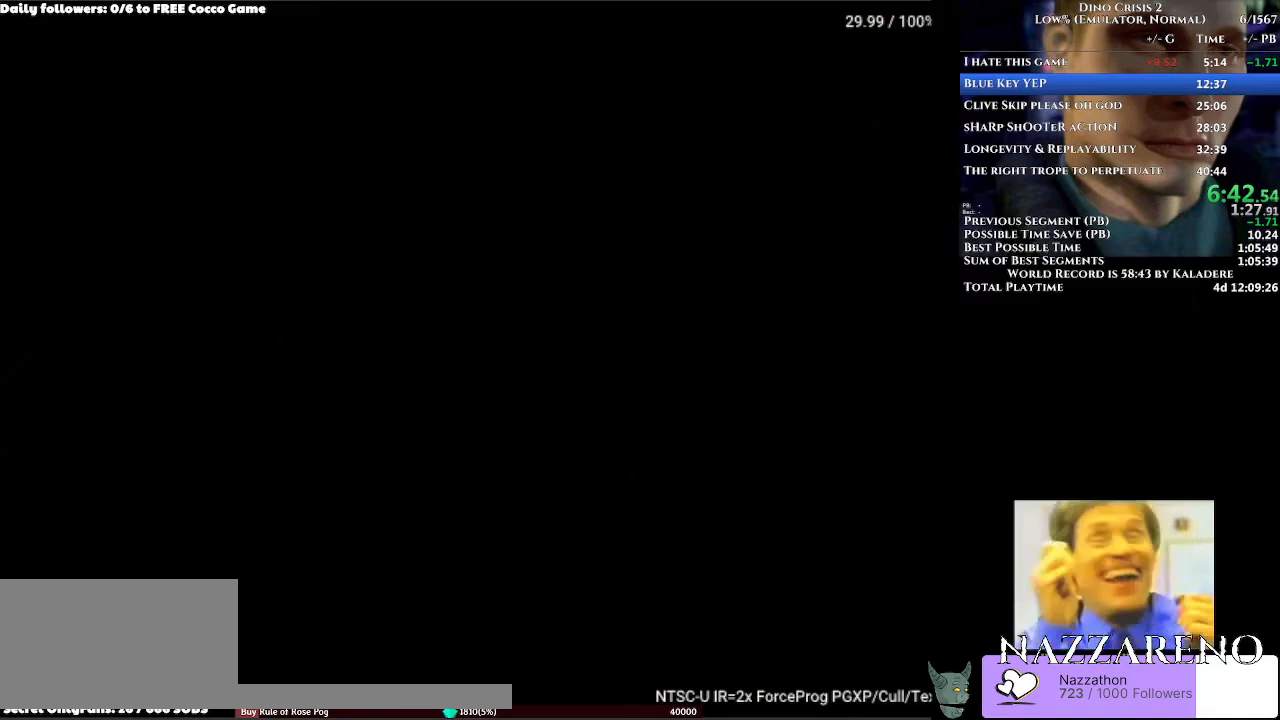
{"buttons": [], "left_stick": "center", "right_stick": "center", "events": []}
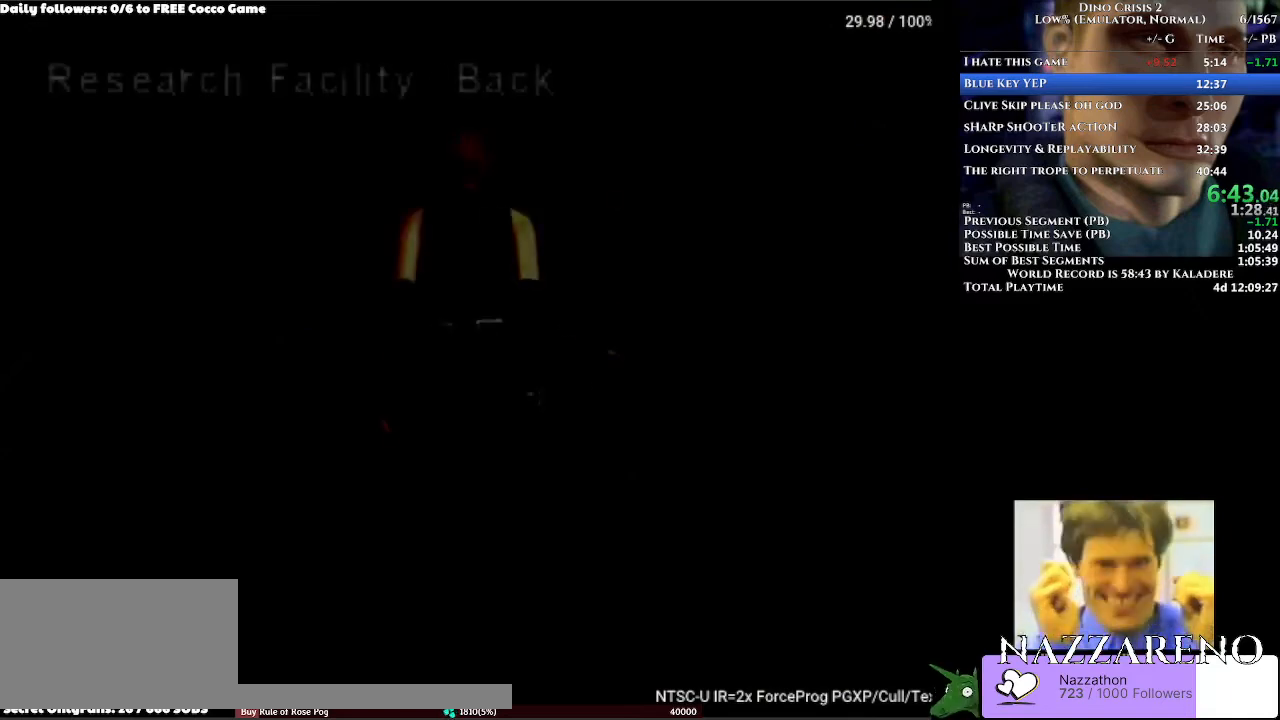
{"buttons": ["DPAD_UP"], "left_stick": "center", "right_stick": "center", "events": [[233, "DPAD_UP", "down"]]}
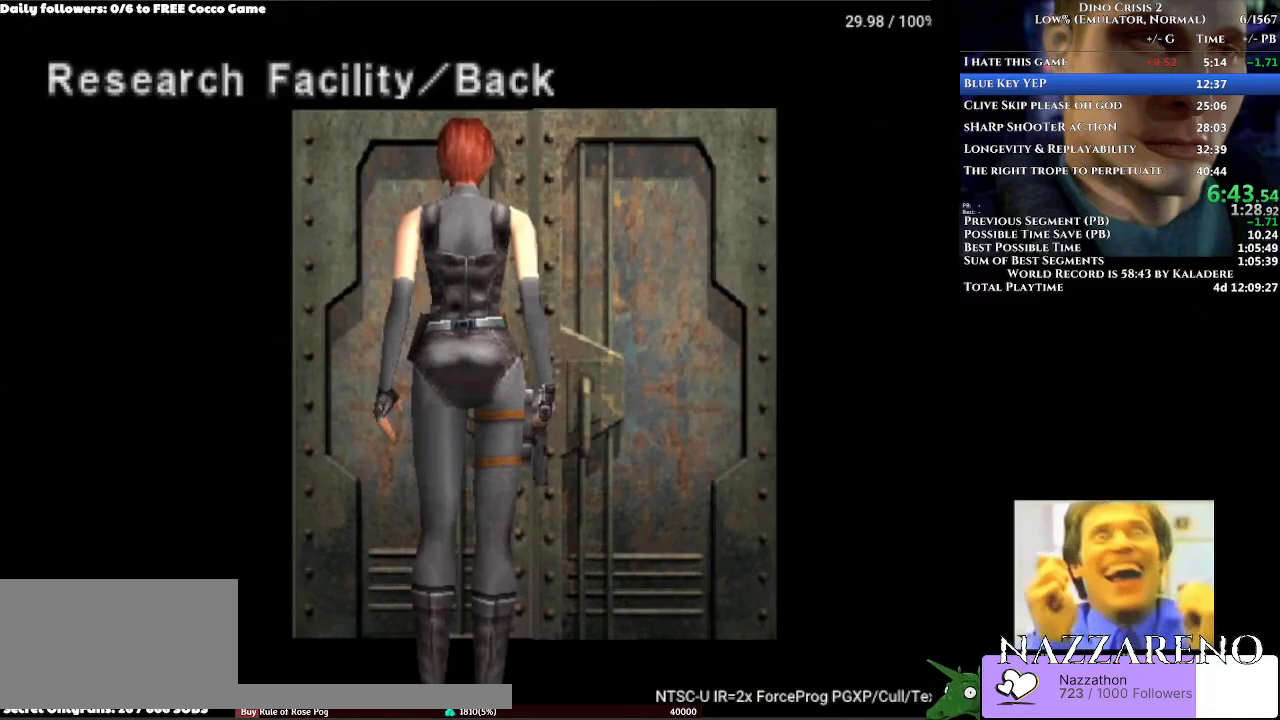
{"buttons": [], "left_stick": "center", "right_stick": "center", "events": [[267, "DPAD_UP", "up"]]}
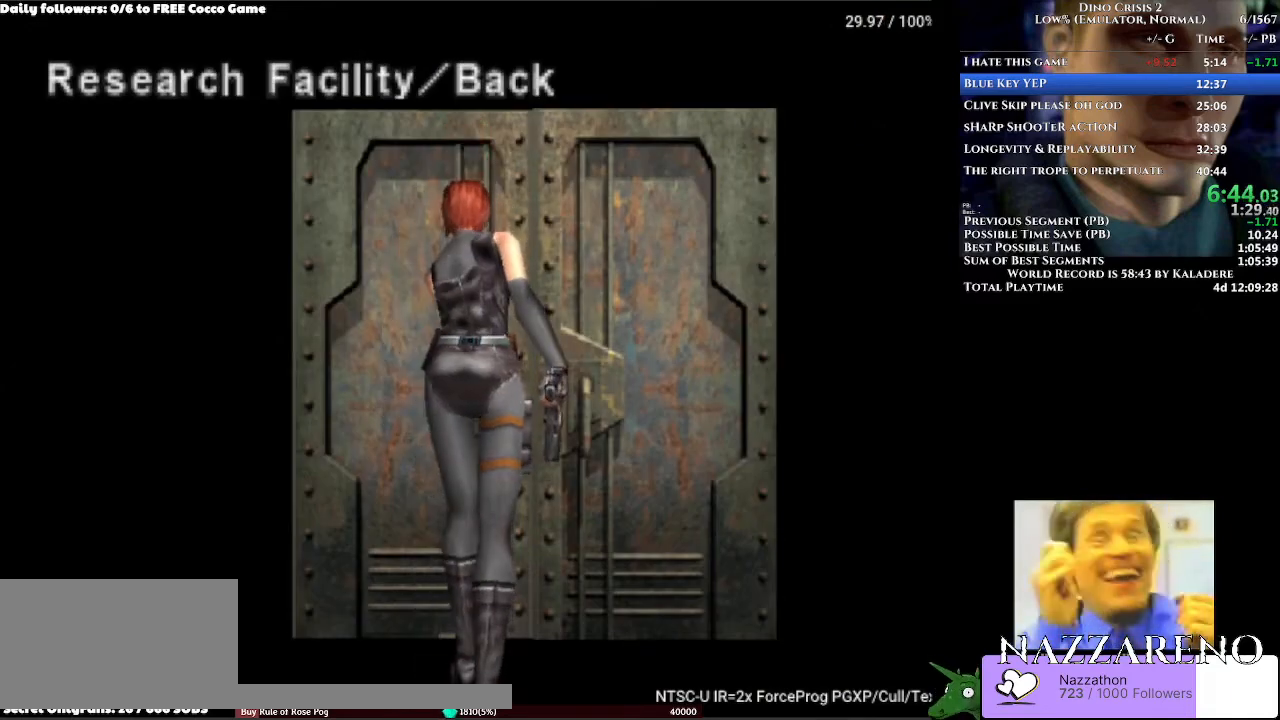
{"buttons": ["DPAD_LEFT"], "left_stick": "center", "right_stick": "center", "events": [[33, "DPAD_LEFT", "down"], [33, "DPAD_UP", "down"], [267, "DPAD_UP", "up"]]}
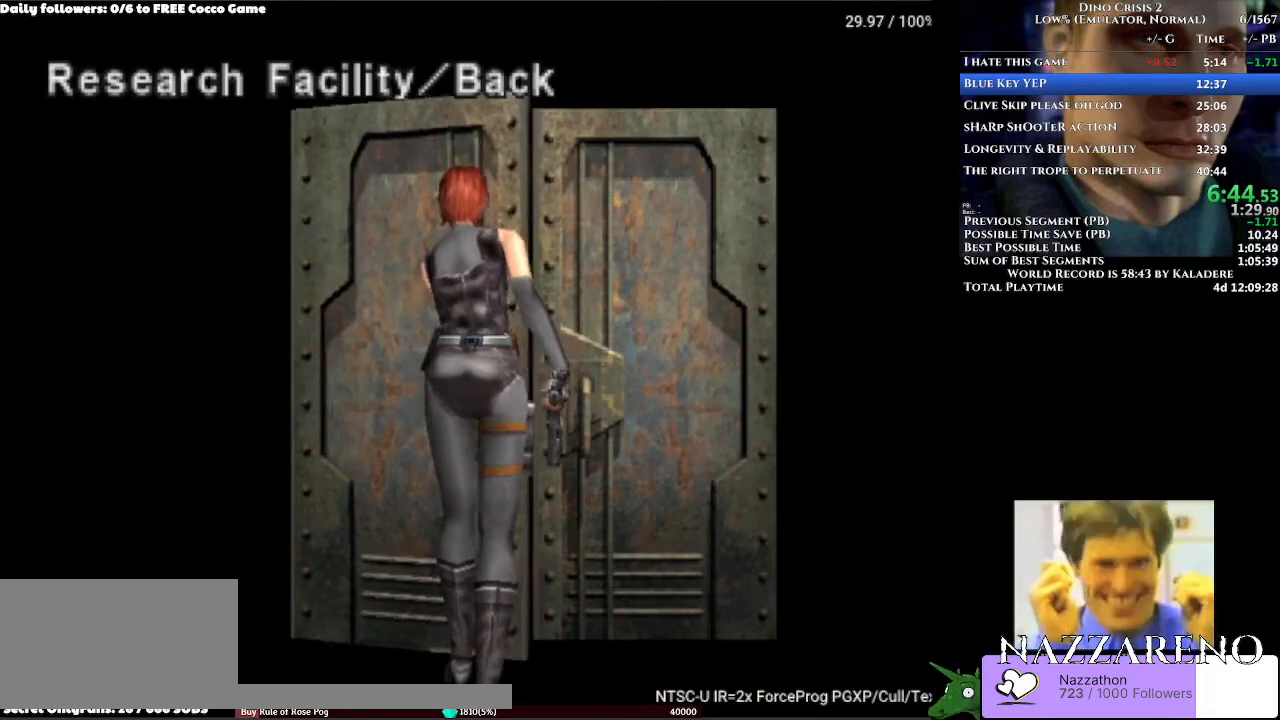
{"buttons": [], "left_stick": "center", "right_stick": "center", "events": [[33, "DPAD_LEFT", "up"], [167, "DPAD_LEFT", "down"], [233, "DPAD_LEFT", "up"]]}
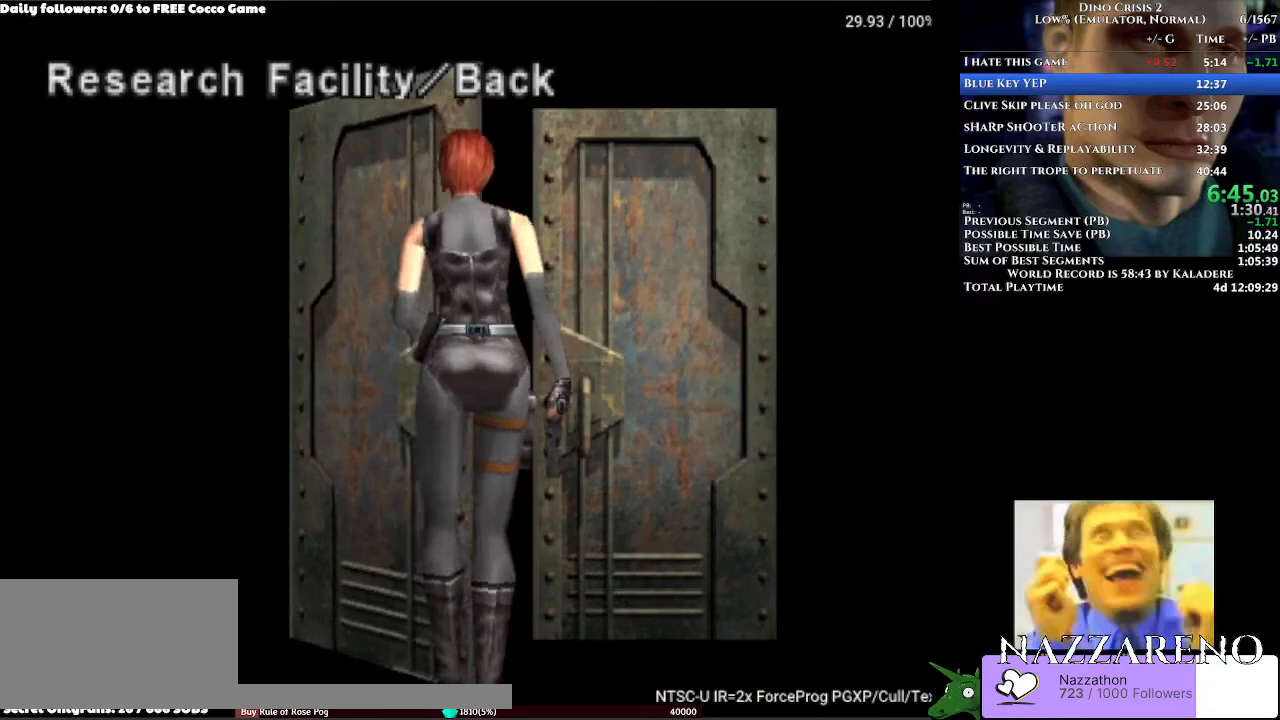
{"buttons": [], "left_stick": "center", "right_stick": "center", "events": []}
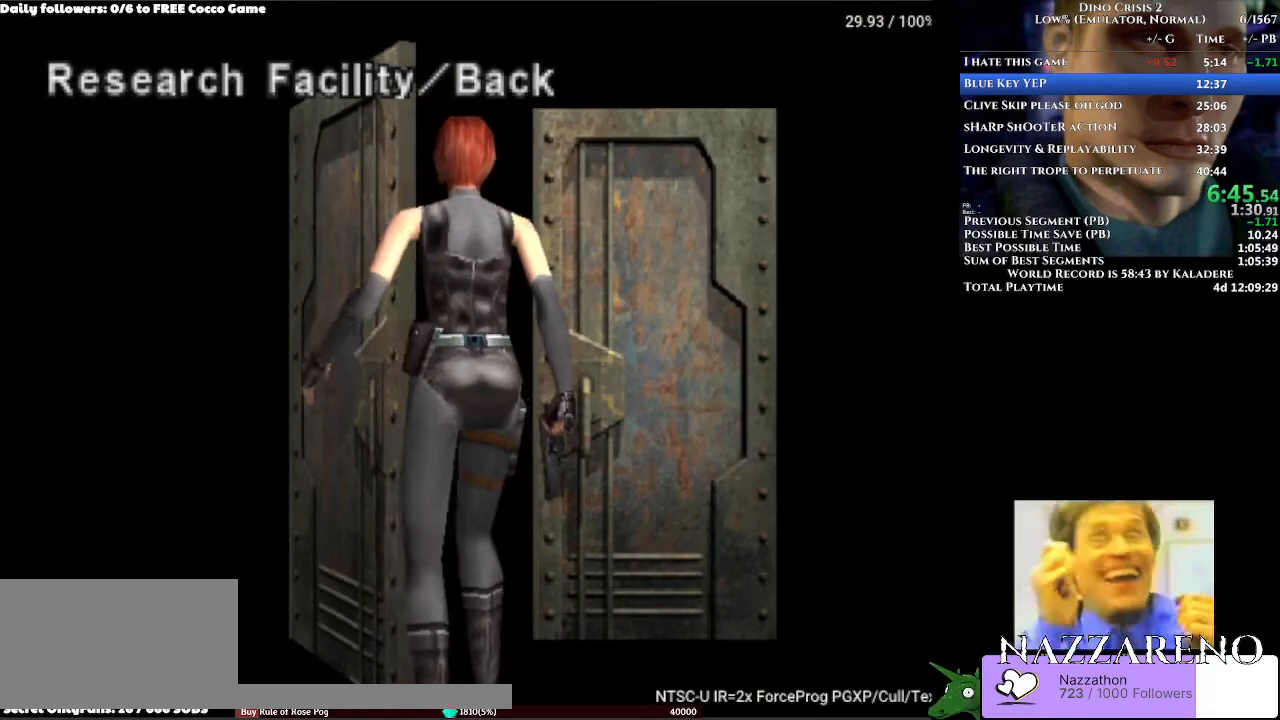
{"buttons": [], "left_stick": "center", "right_stick": "center", "events": []}
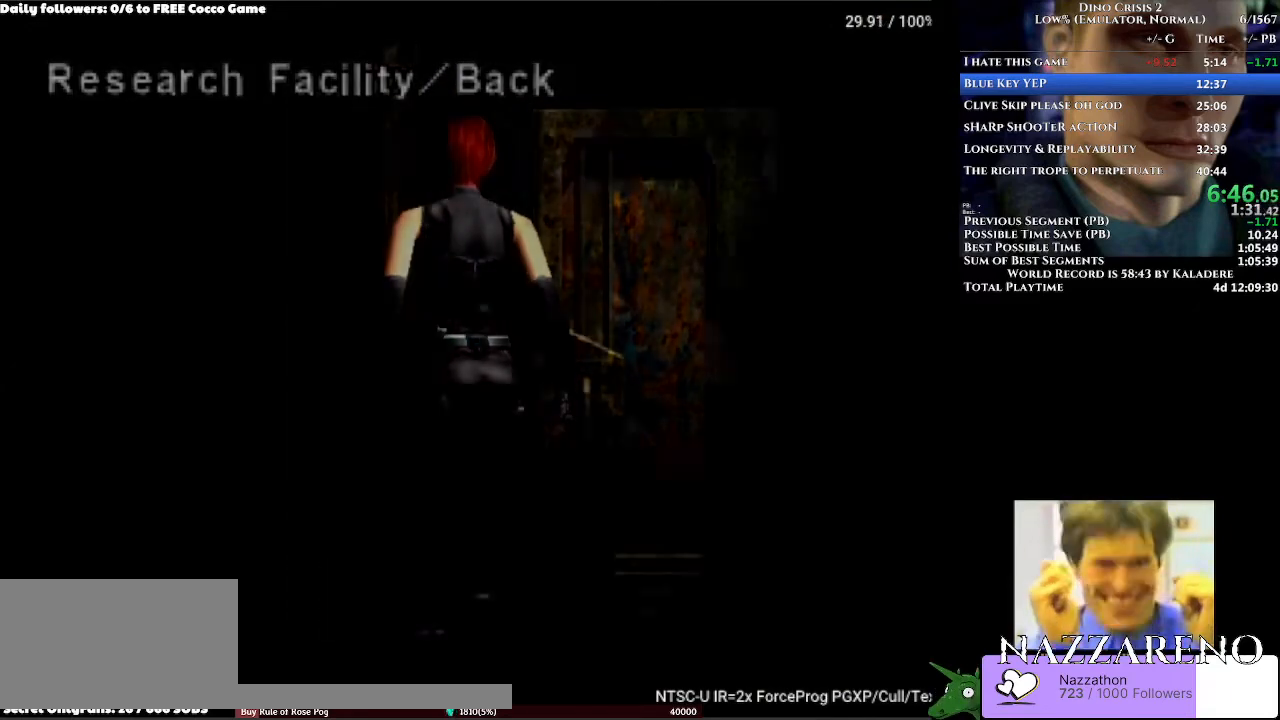
{"buttons": [], "left_stick": "center", "right_stick": "center", "events": []}
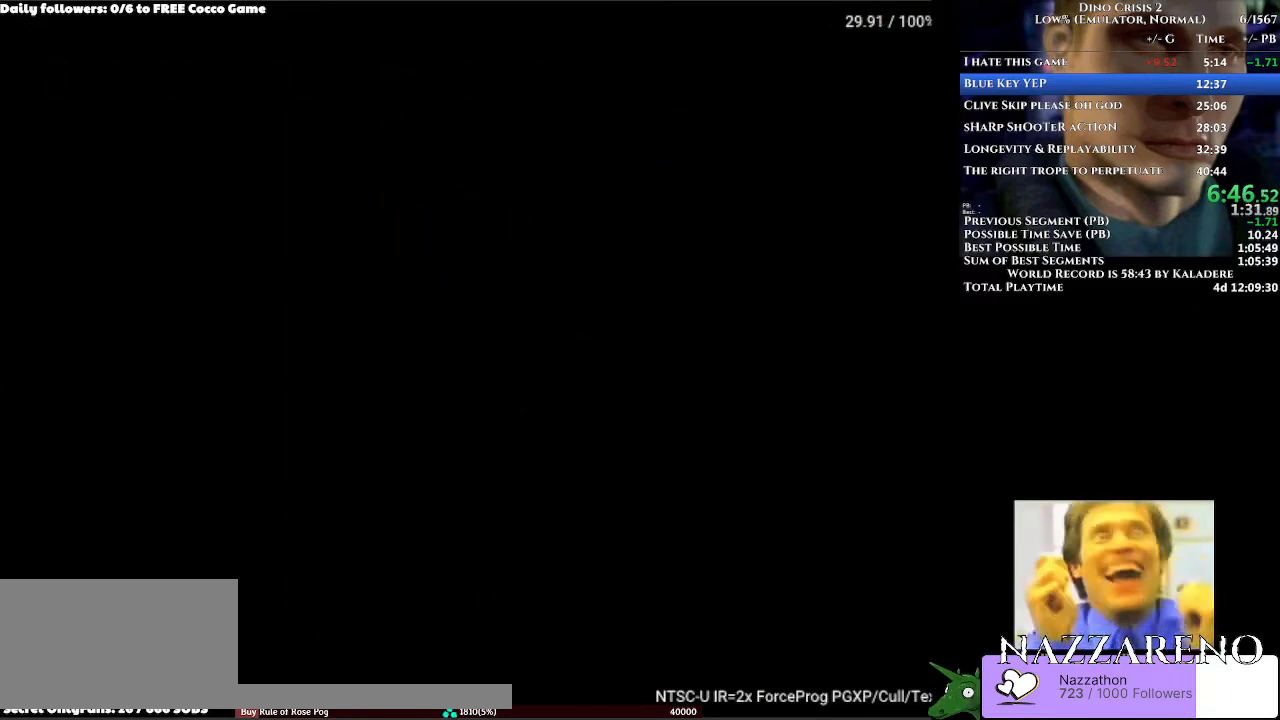
{"buttons": ["DPAD_UP", "DPAD_LEFT"], "left_stick": "center", "right_stick": "center", "events": [[100, "DPAD_LEFT", "down"], [133, "DPAD_UP", "down"]]}
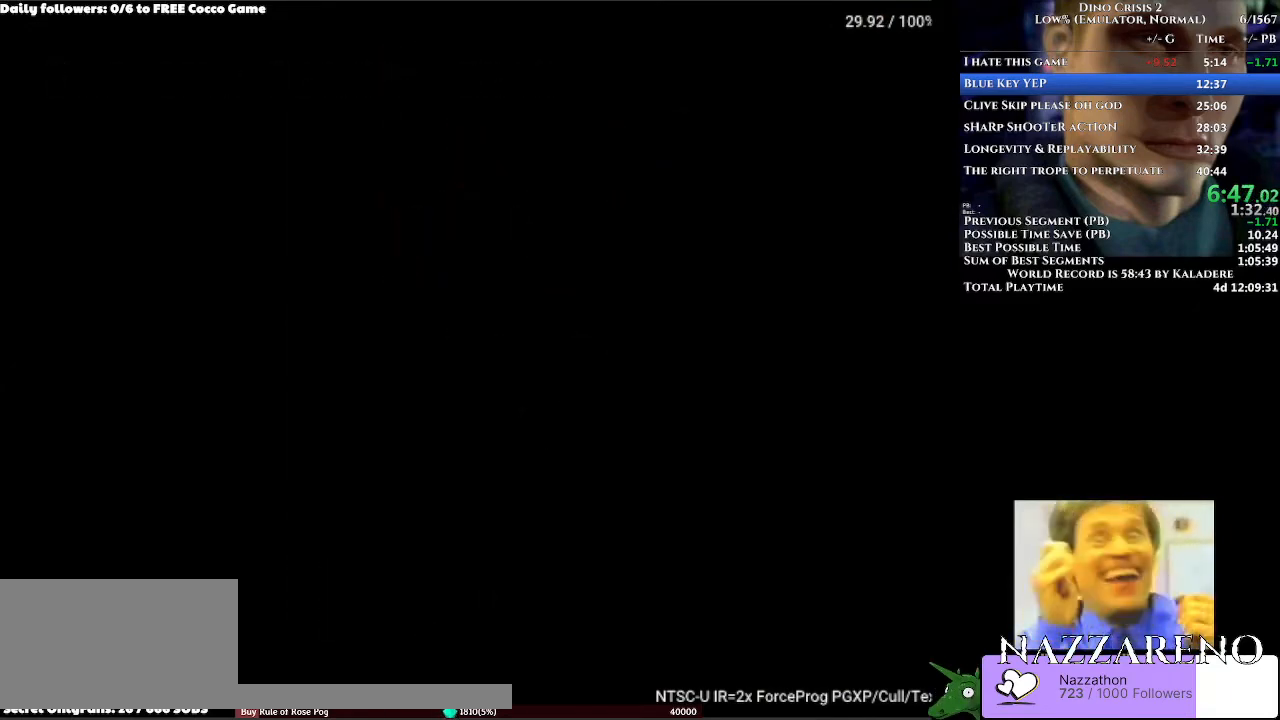
{"buttons": ["DPAD_UP", "DPAD_LEFT"], "left_stick": "center", "right_stick": "center", "events": []}
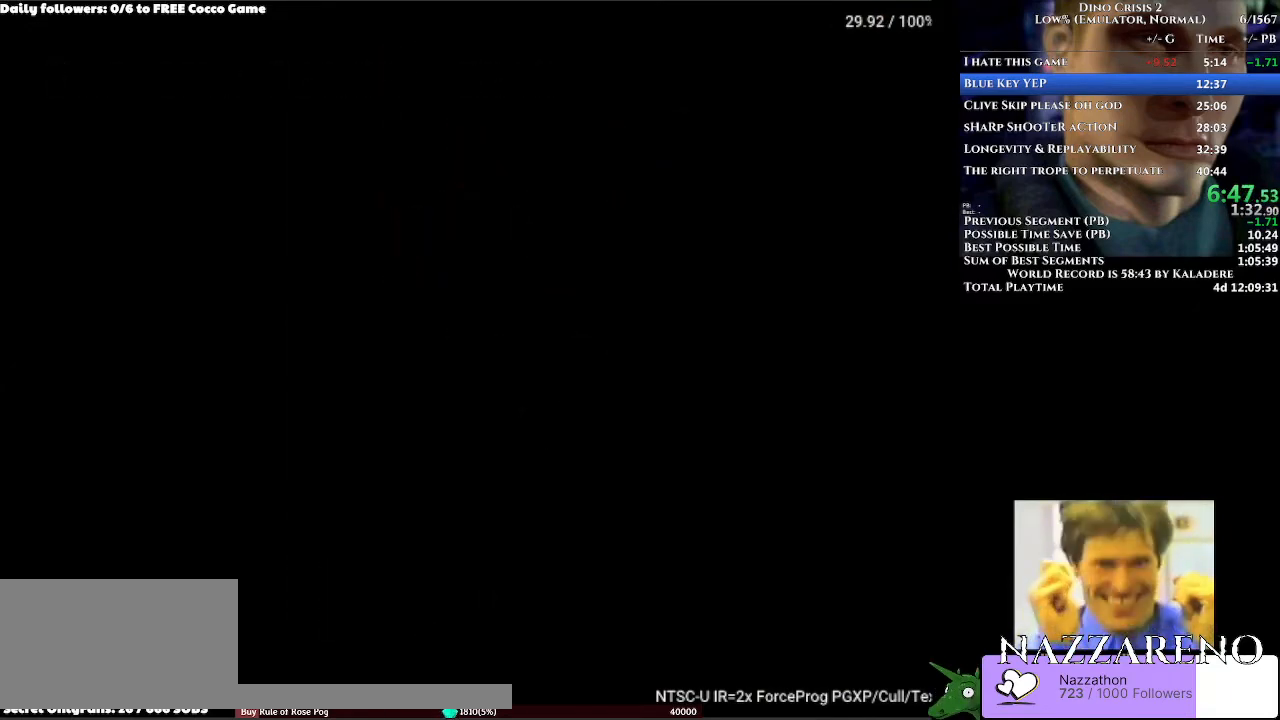
{"buttons": ["DPAD_UP", "DPAD_LEFT"], "left_stick": "center", "right_stick": "center", "events": []}
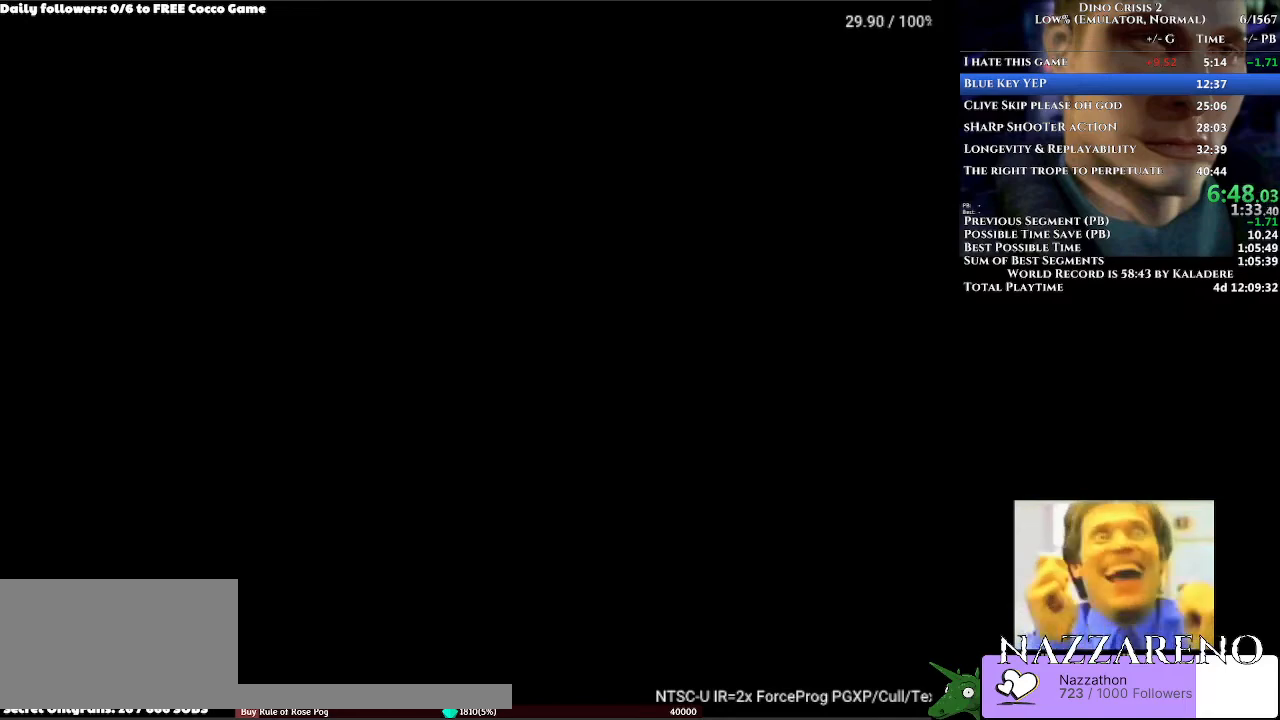
{"buttons": ["DPAD_UP", "DPAD_LEFT"], "left_stick": "center", "right_stick": "center", "events": [[233, "A", "down"], [433, "A", "up"]]}